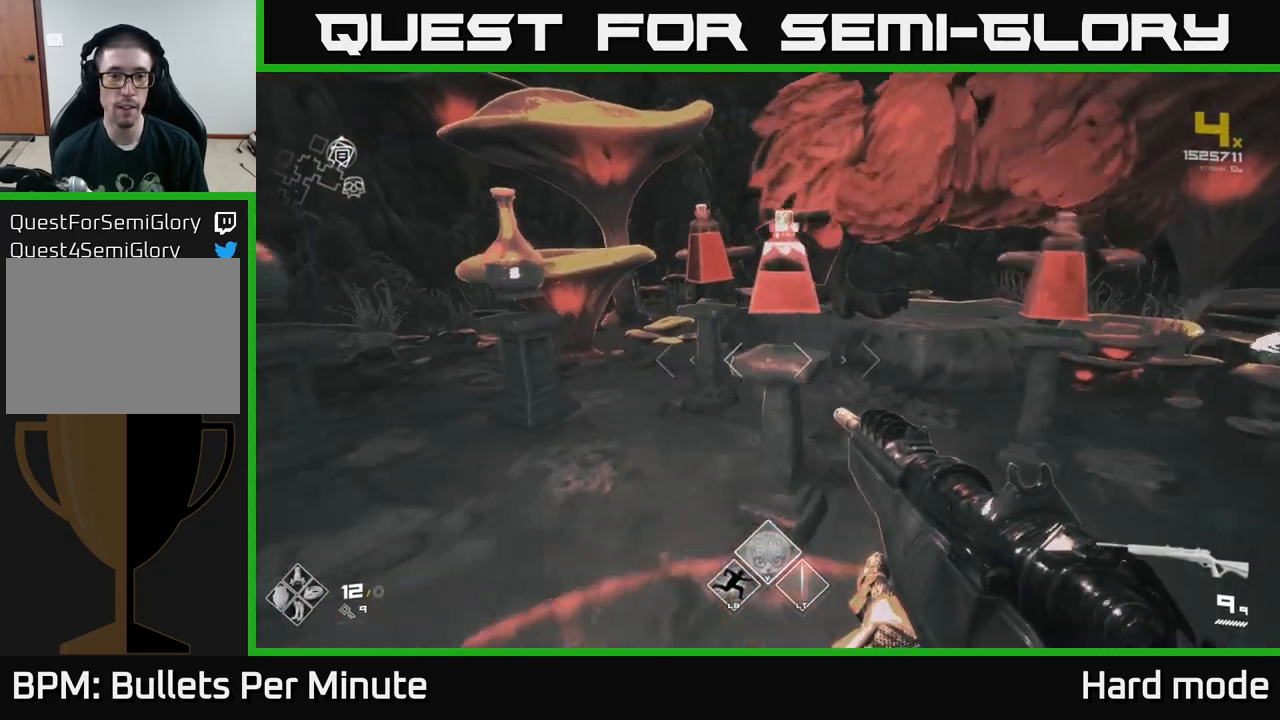
Gameplay with a controller (Xbox layout); each line is a JSON object with the inputs held at the frame after it. "events" lists button and stick changes between this image and that frame as [ms after this image, input, new state], when the widget could be followed in between.
{"buttons": [], "left_stick": "center", "right_stick": "center", "events": [[67, "left_stick", "center"], [383, "X", "down"], [450, "X", "up"]]}
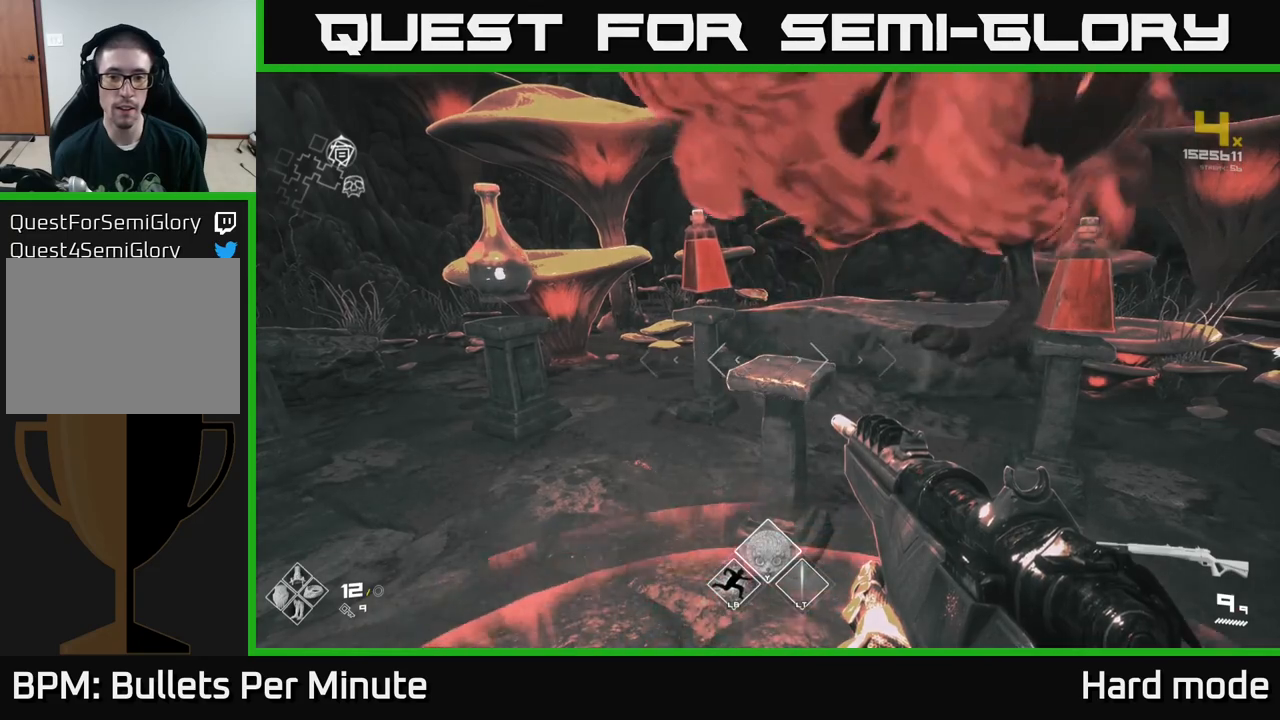
{"buttons": [], "left_stick": "center", "right_stick": "center", "events": [[50, "left_stick", "right"], [83, "right_stick", "right"], [267, "right_stick", "center"], [350, "left_stick", "center"]]}
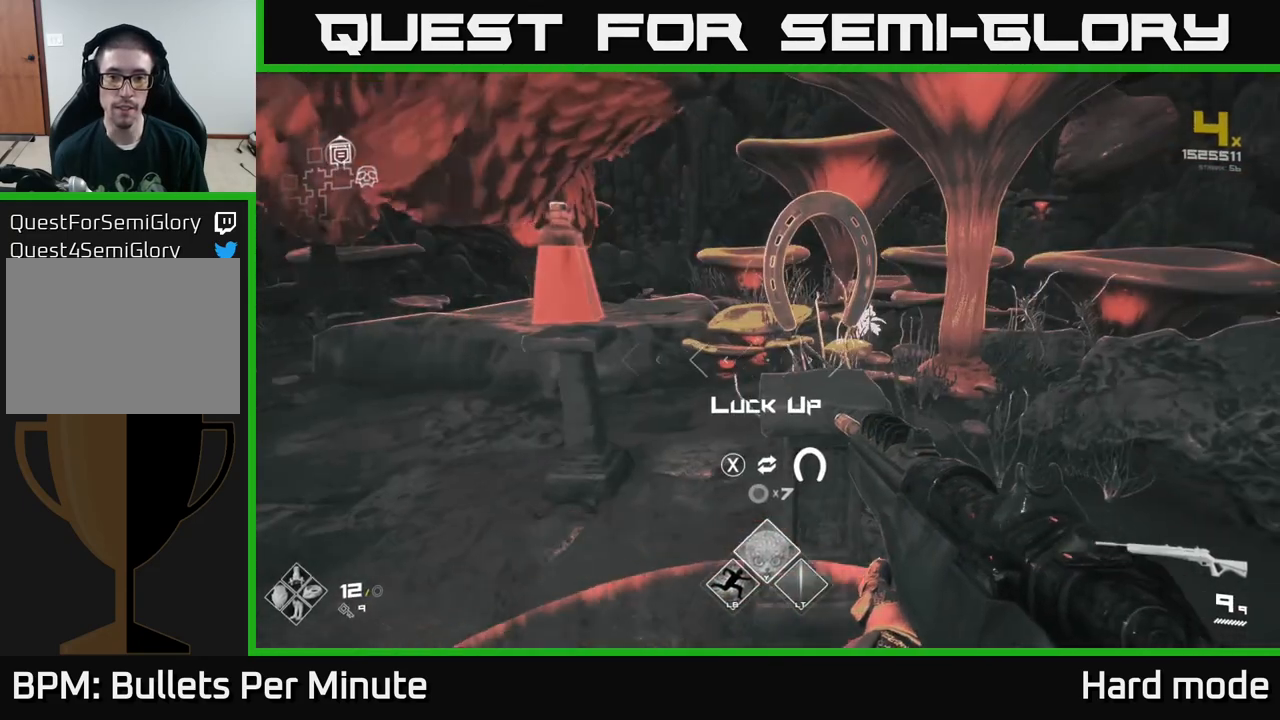
{"buttons": [], "left_stick": "center", "right_stick": "center", "events": [[83, "left_stick", "up"], [233, "left_stick", "center"]]}
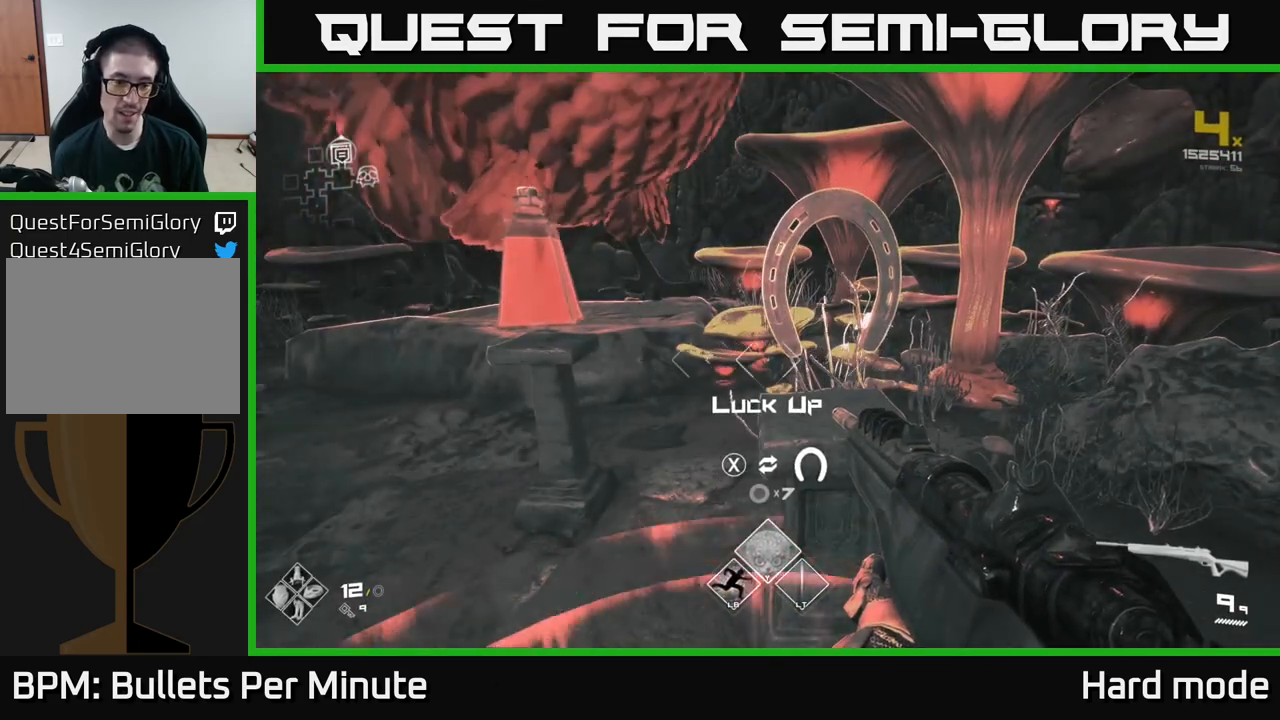
{"buttons": [], "left_stick": "center", "right_stick": "center", "events": []}
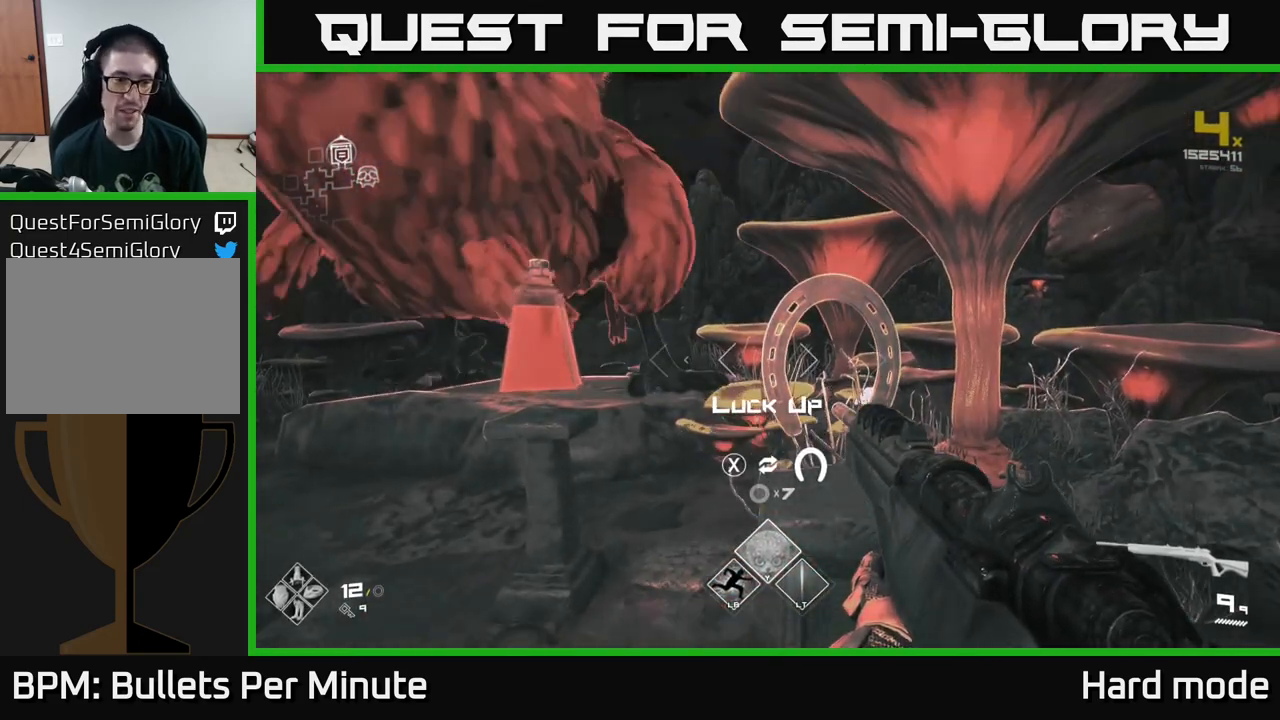
{"buttons": [], "left_stick": "center", "right_stick": "center", "events": [[50, "right_stick", "left"], [350, "right_stick", "center"]]}
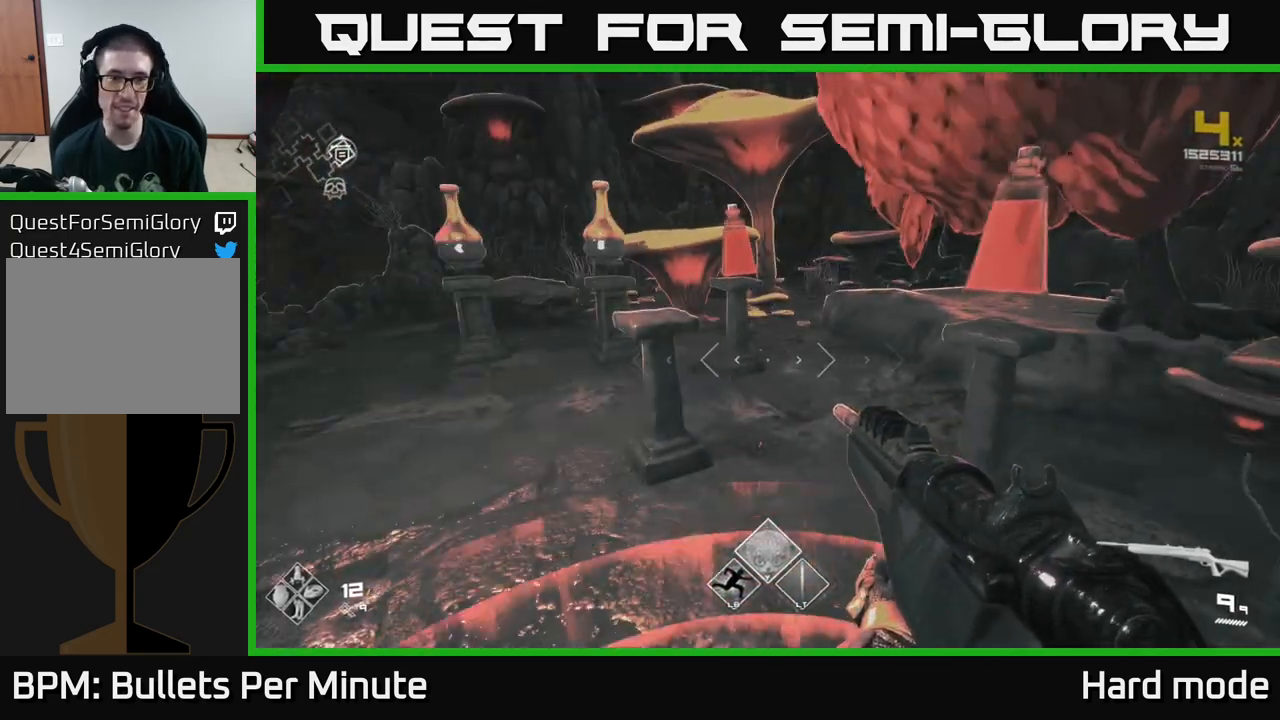
{"buttons": [], "left_stick": "up", "right_stick": "left", "events": [[33, "right_stick", "left"], [150, "left_stick", "up"]]}
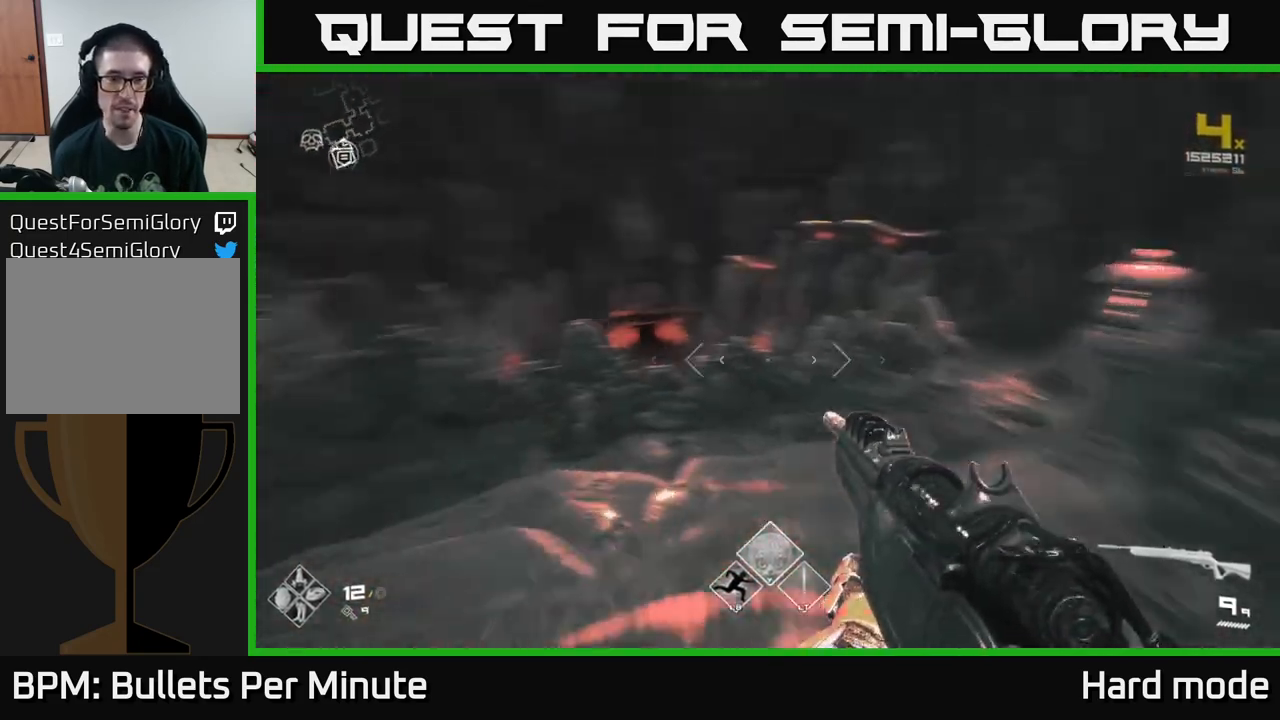
{"buttons": [], "left_stick": "up", "right_stick": "center", "events": [[167, "right_stick", "center"], [183, "left_stick", "up-left"], [283, "left_stick", "up"]]}
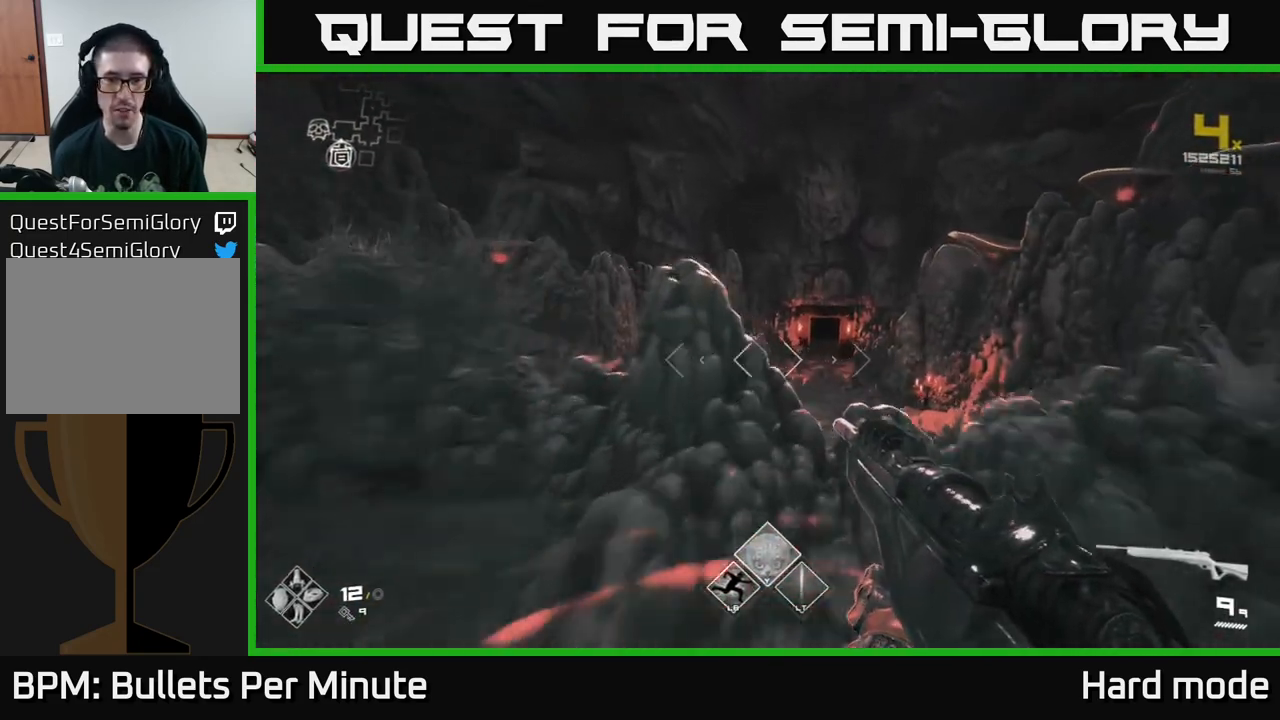
{"buttons": [], "left_stick": "up", "right_stick": "center", "events": [[83, "A", "down"], [183, "A", "up"], [333, "right_stick", "down"], [500, "right_stick", "center"]]}
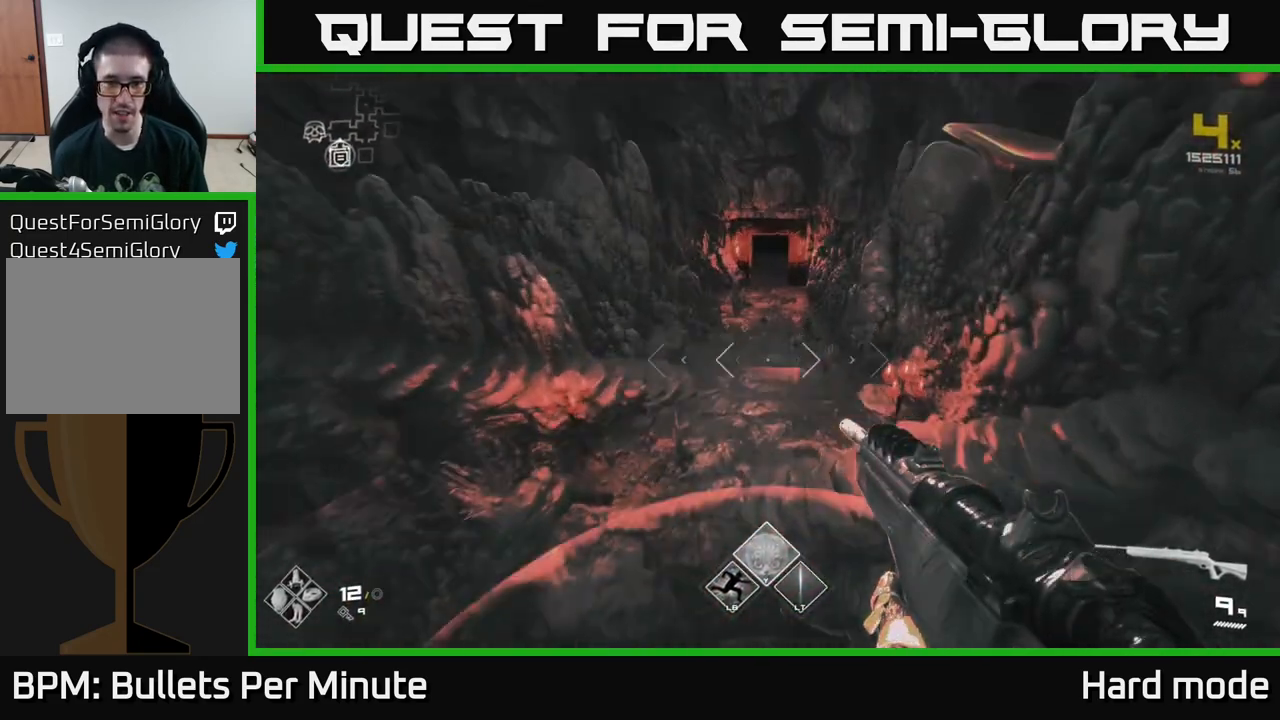
{"buttons": ["L1"], "left_stick": "up", "right_stick": "center", "events": [[83, "L1", "down"]]}
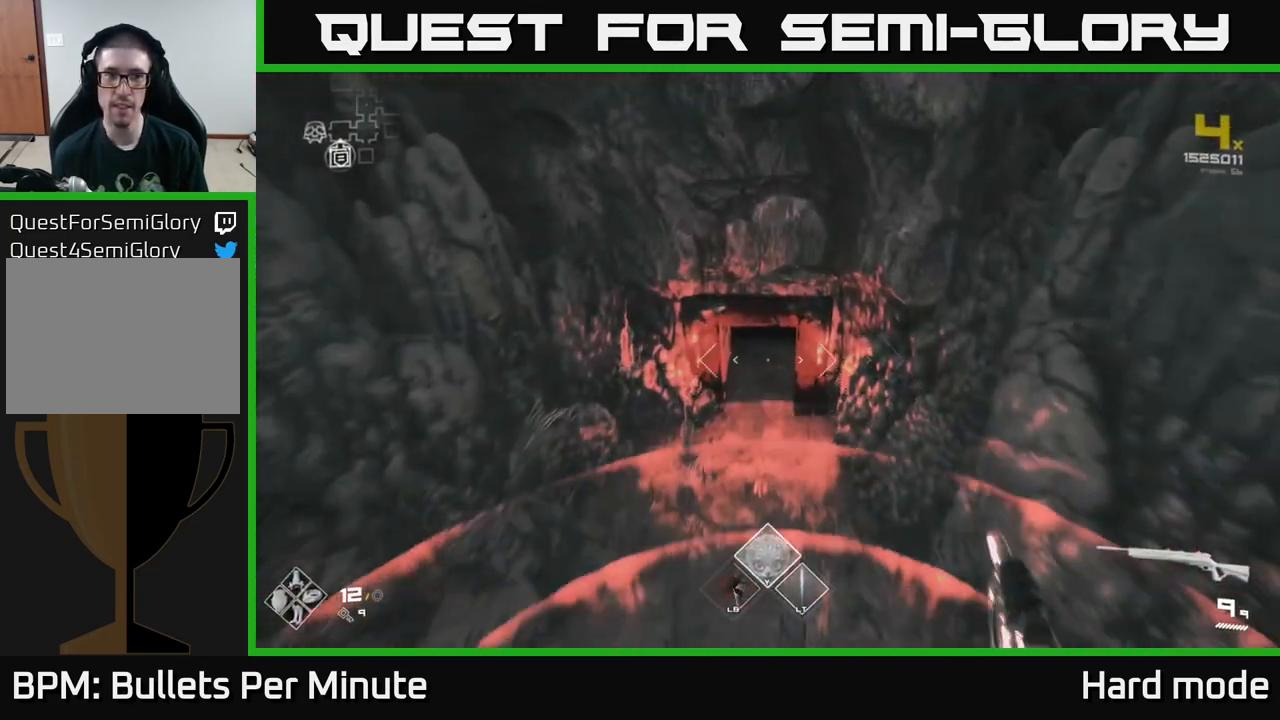
{"buttons": ["L1"], "left_stick": "up", "right_stick": "center", "events": [[133, "right_stick", "up"], [200, "right_stick", "center"]]}
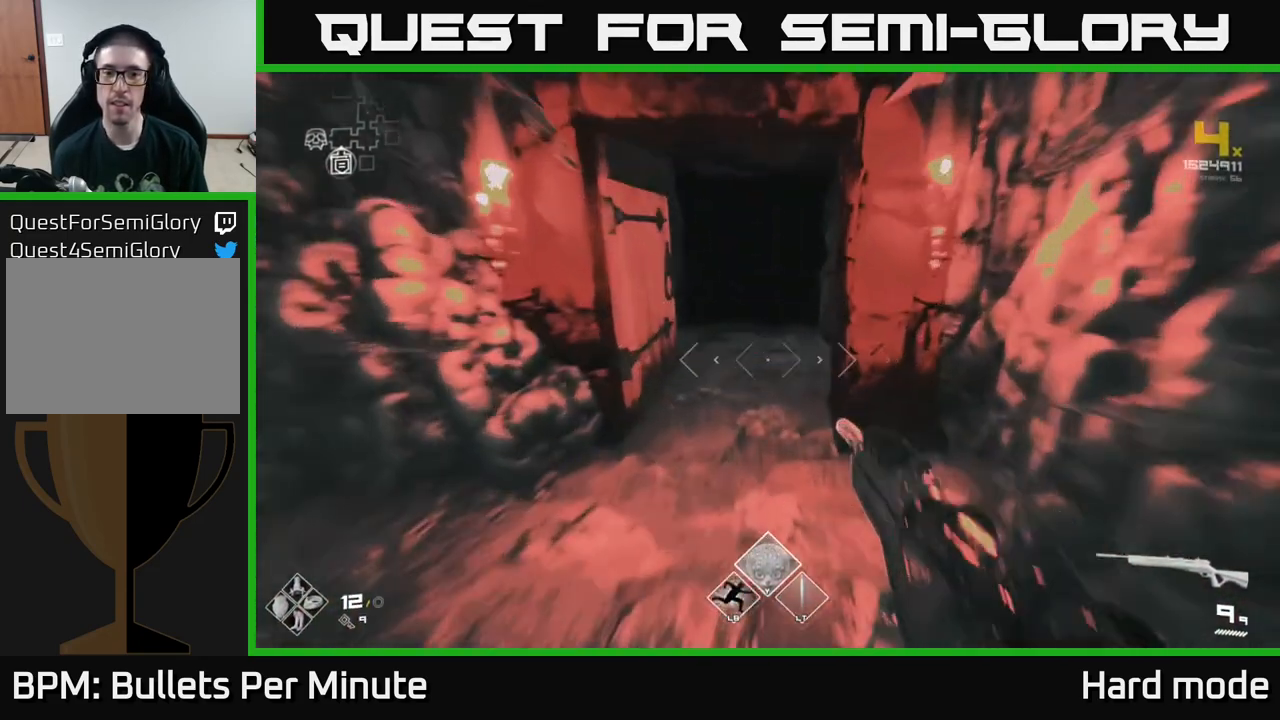
{"buttons": ["L1"], "left_stick": "up", "right_stick": "center", "events": []}
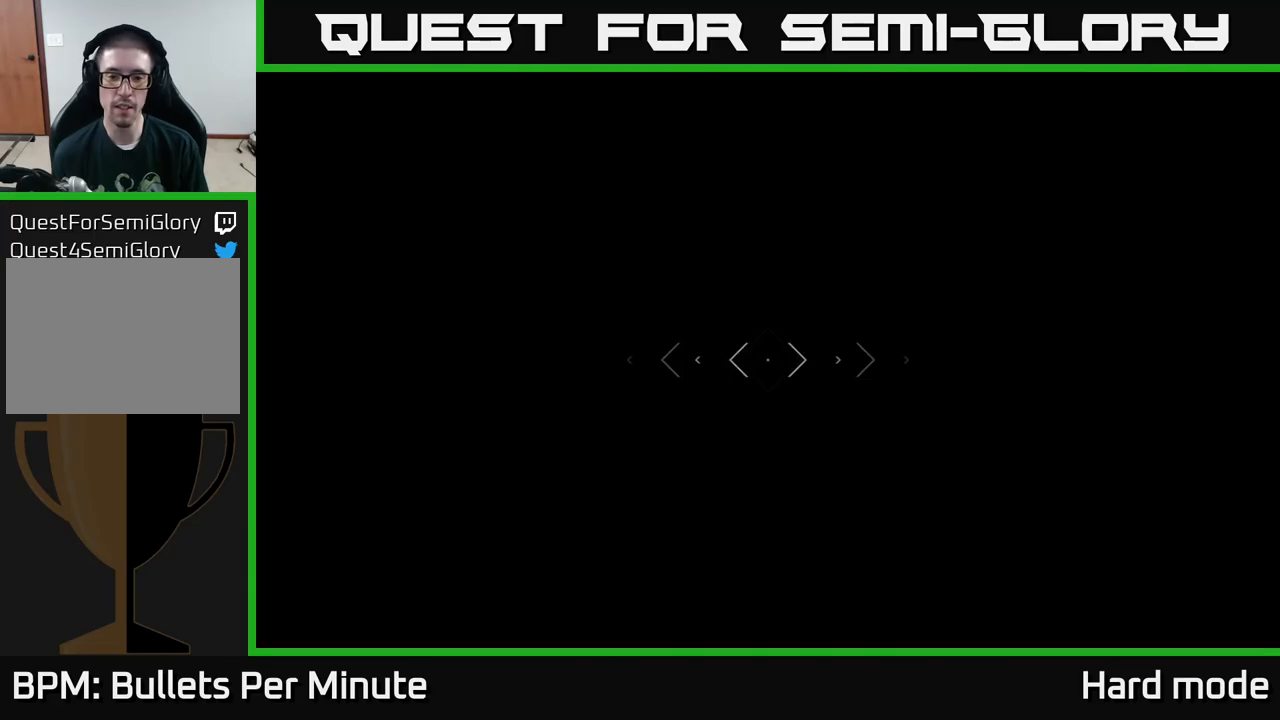
{"buttons": ["L1"], "left_stick": "up", "right_stick": "center", "events": [[183, "right_stick", "left"], [300, "right_stick", "center"]]}
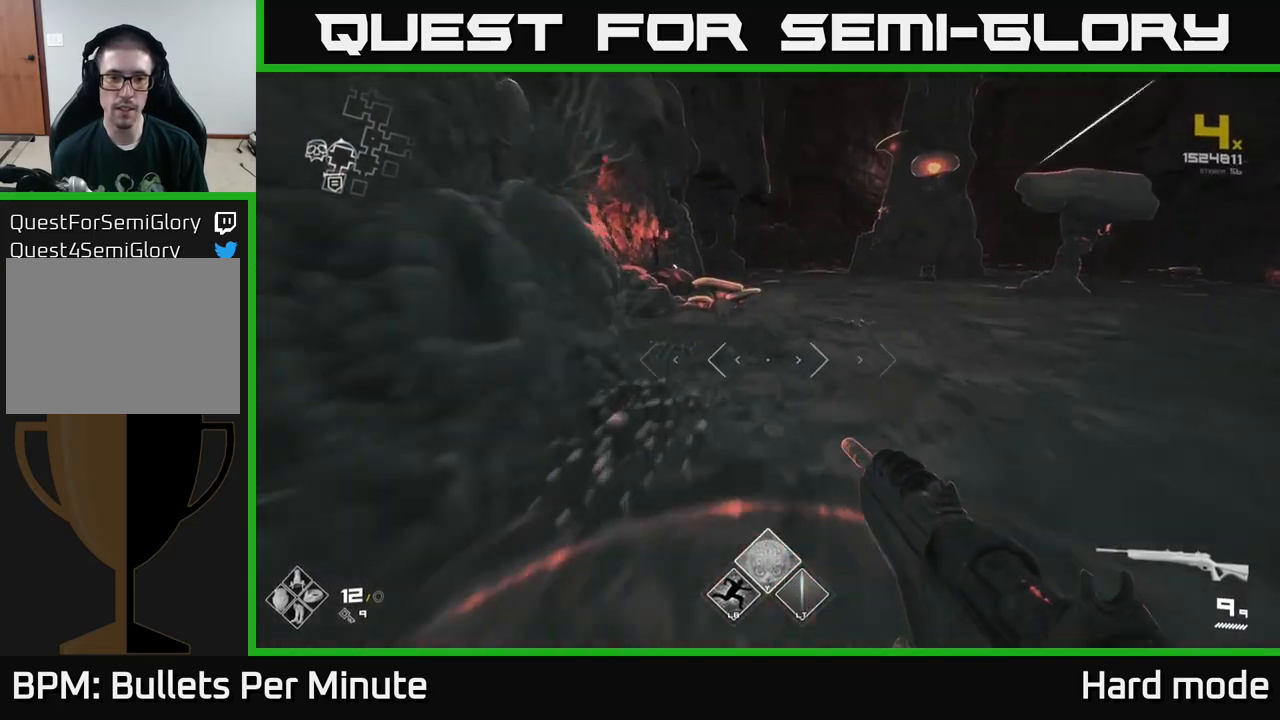
{"buttons": ["L1"], "left_stick": "up", "right_stick": "center", "events": [[83, "right_stick", "up-left"], [133, "right_stick", "center"]]}
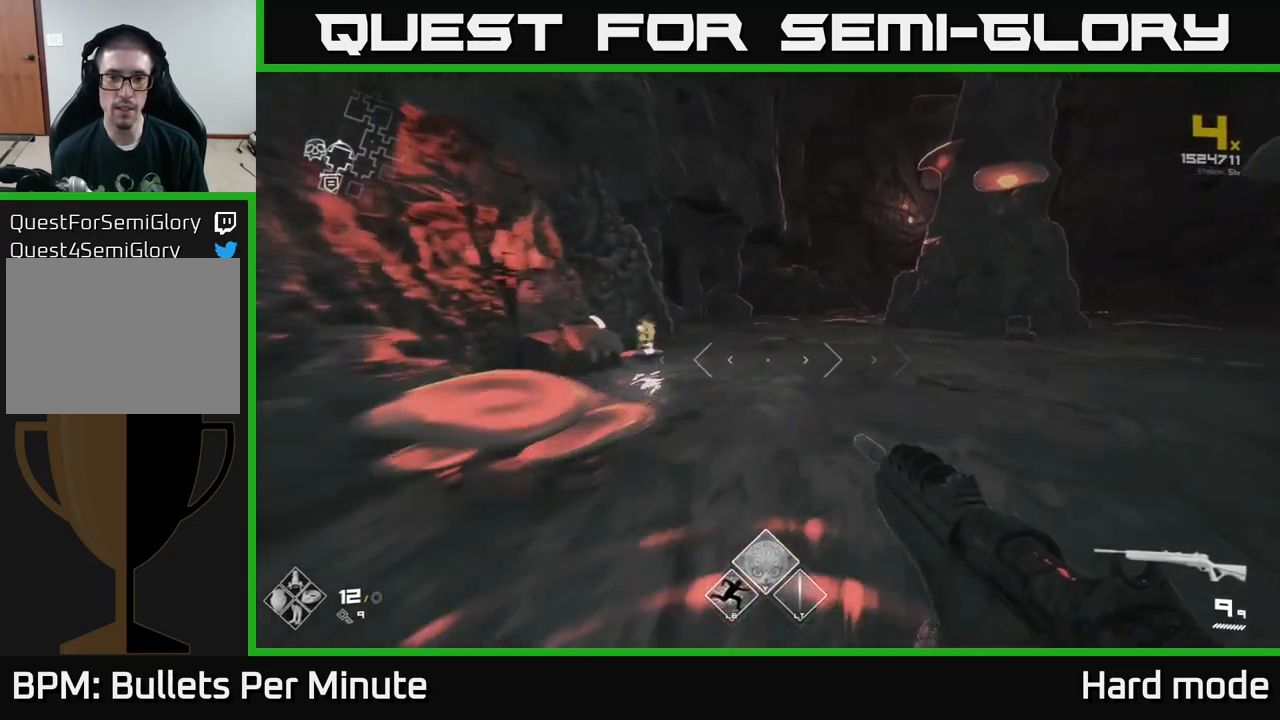
{"buttons": ["L1"], "left_stick": "up-right", "right_stick": "center", "events": [[500, "left_stick", "up-right"]]}
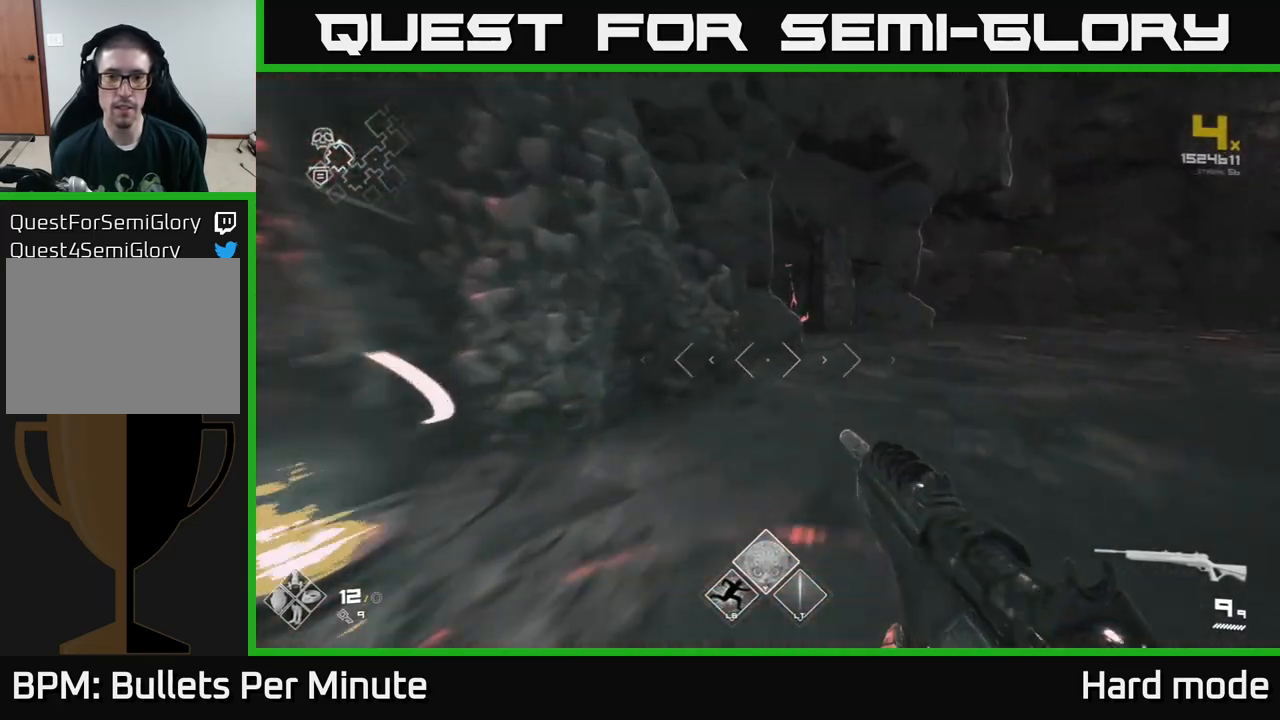
{"buttons": ["L1"], "left_stick": "up", "right_stick": "center", "events": [[317, "left_stick", "up"]]}
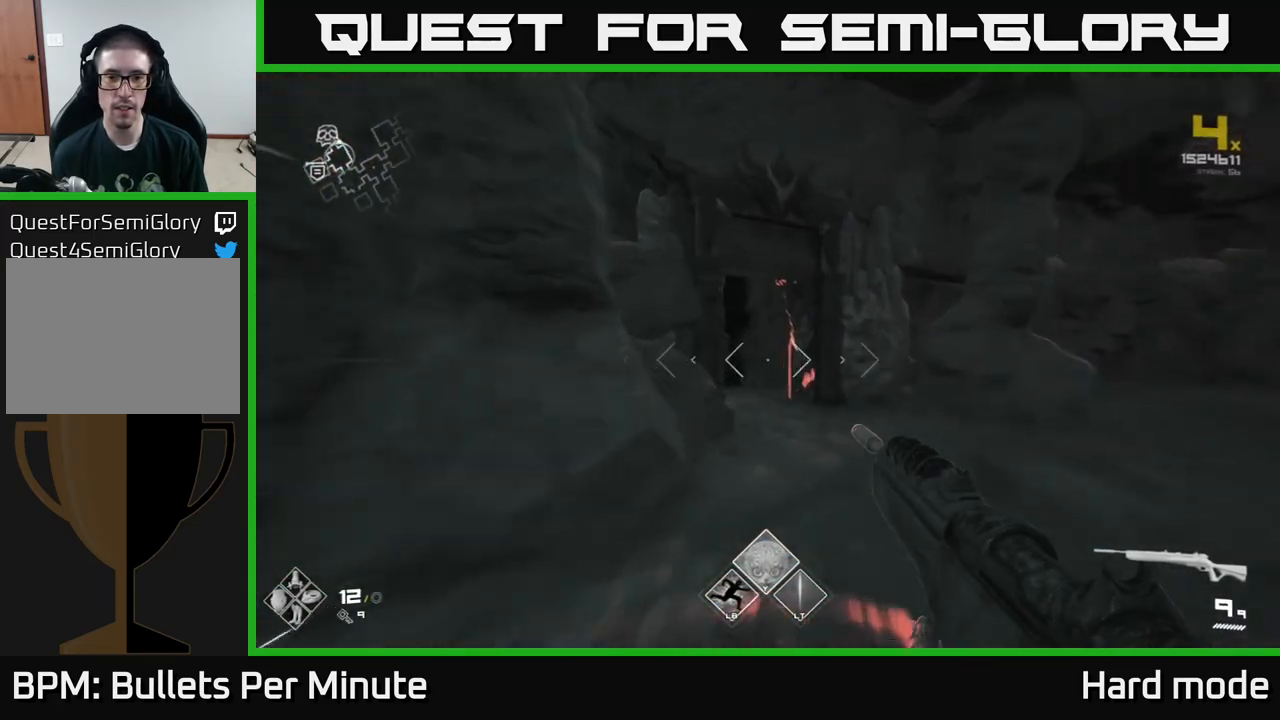
{"buttons": ["L1"], "left_stick": "up", "right_stick": "center", "events": []}
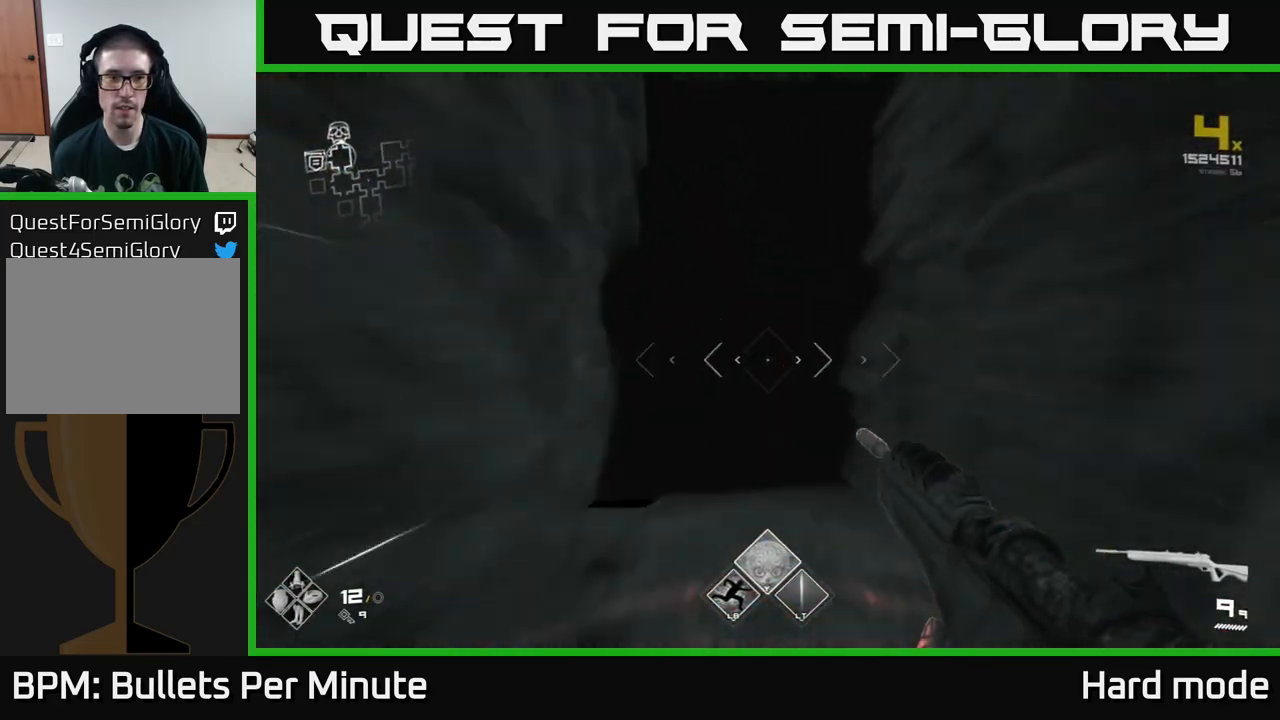
{"buttons": [], "left_stick": "up", "right_stick": "center", "events": [[467, "L1", "up"]]}
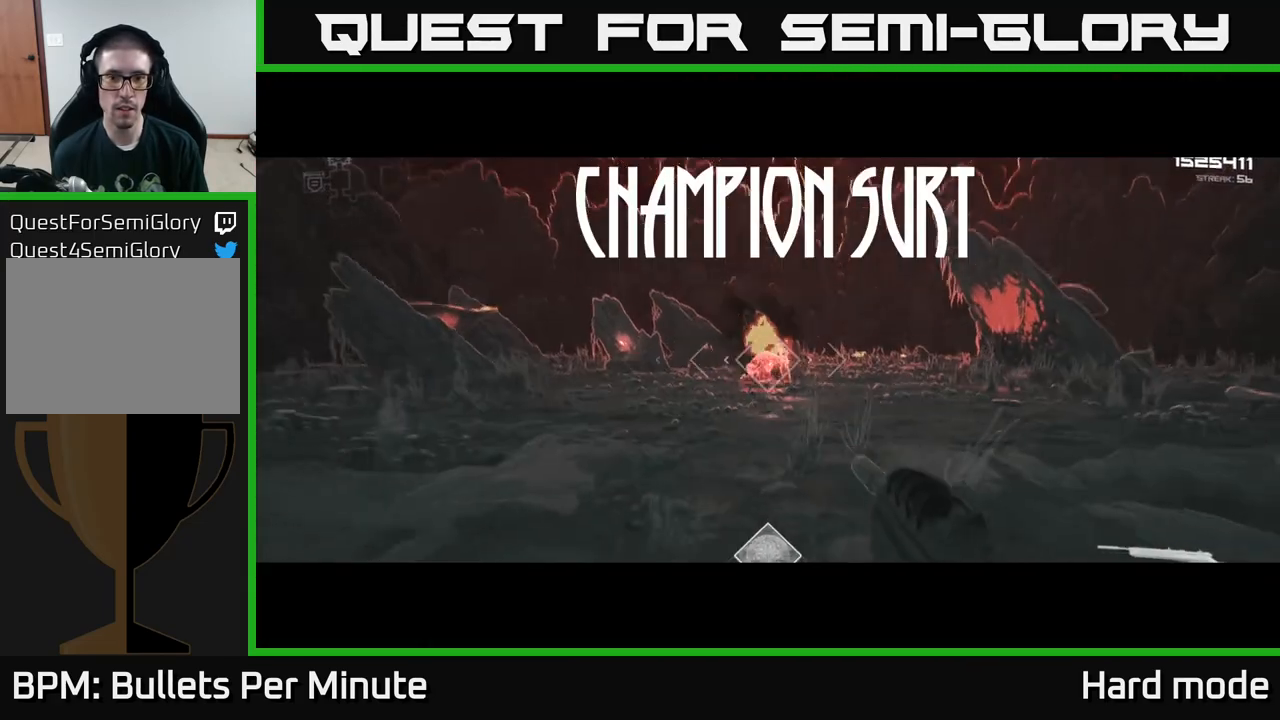
{"buttons": ["L2"], "left_stick": "up", "right_stick": "center", "events": [[450, "L2", "down"]]}
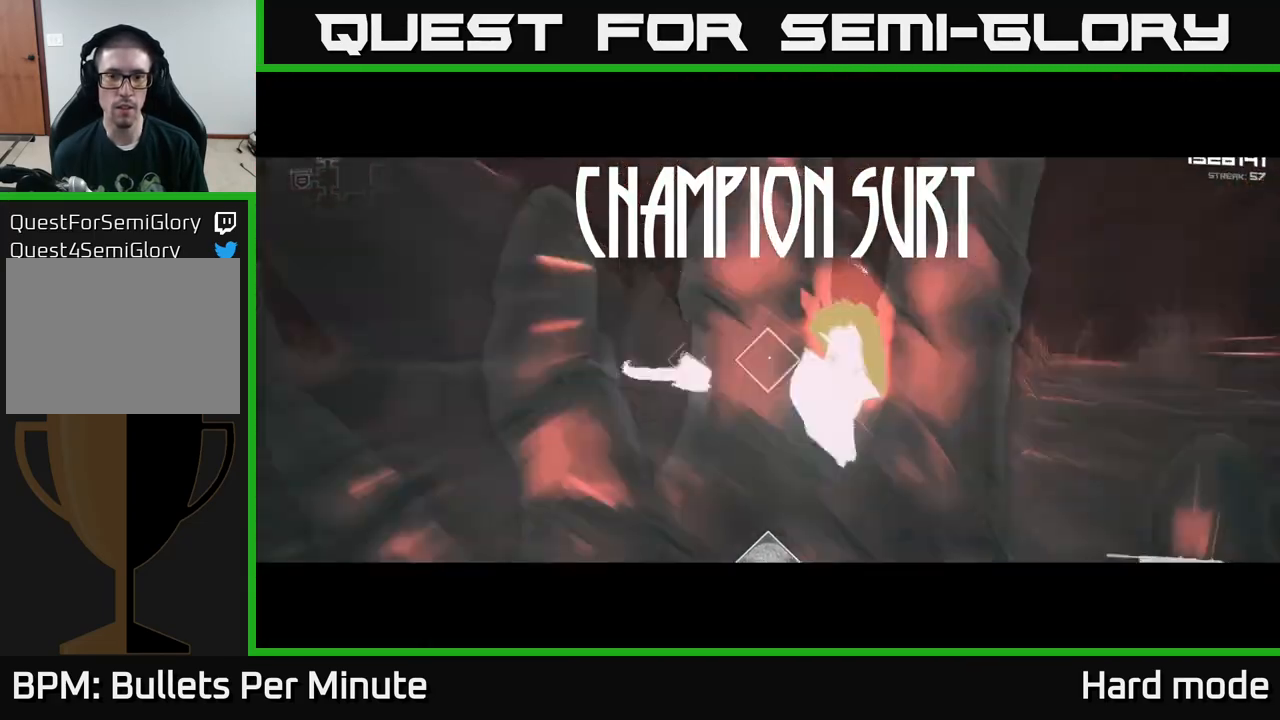
{"buttons": [], "left_stick": "center", "right_stick": "center", "events": [[83, "L2", "up"], [283, "R2", "down"], [417, "R2", "up"], [417, "left_stick", "center"]]}
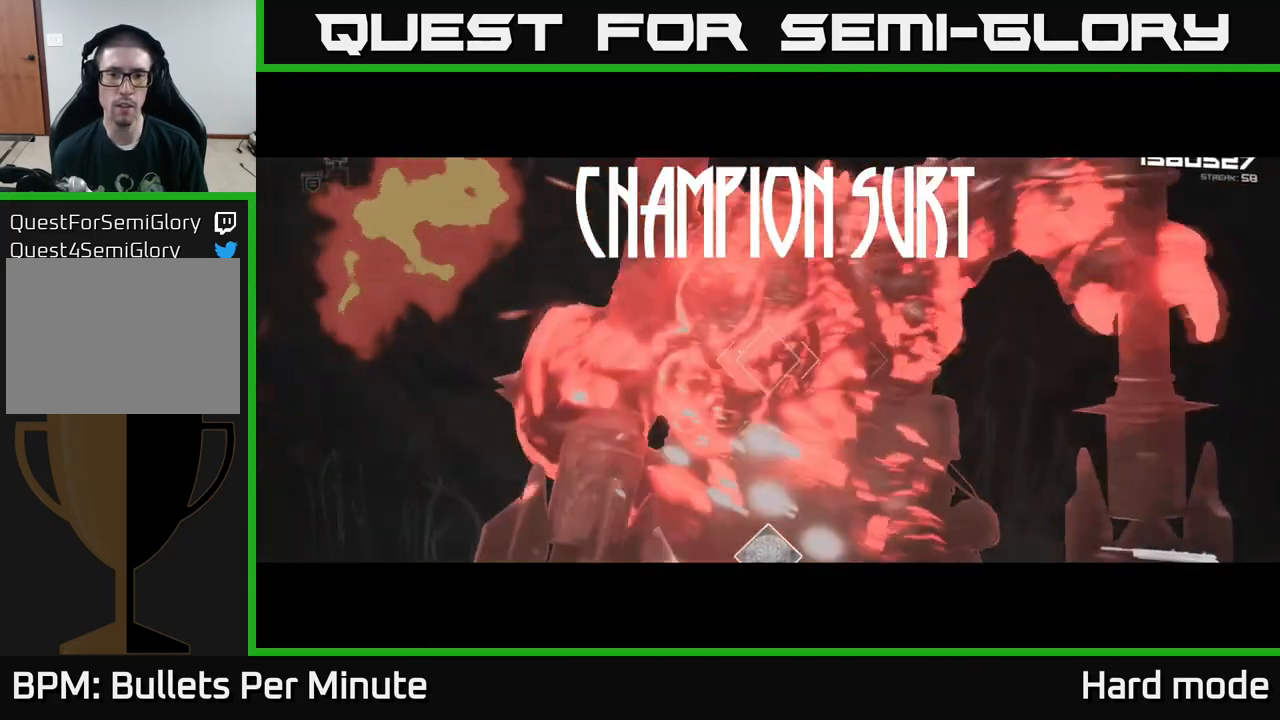
{"buttons": ["R2"], "left_stick": "center", "right_stick": "center", "events": [[133, "R2", "down"], [233, "R2", "up"], [467, "R2", "down"]]}
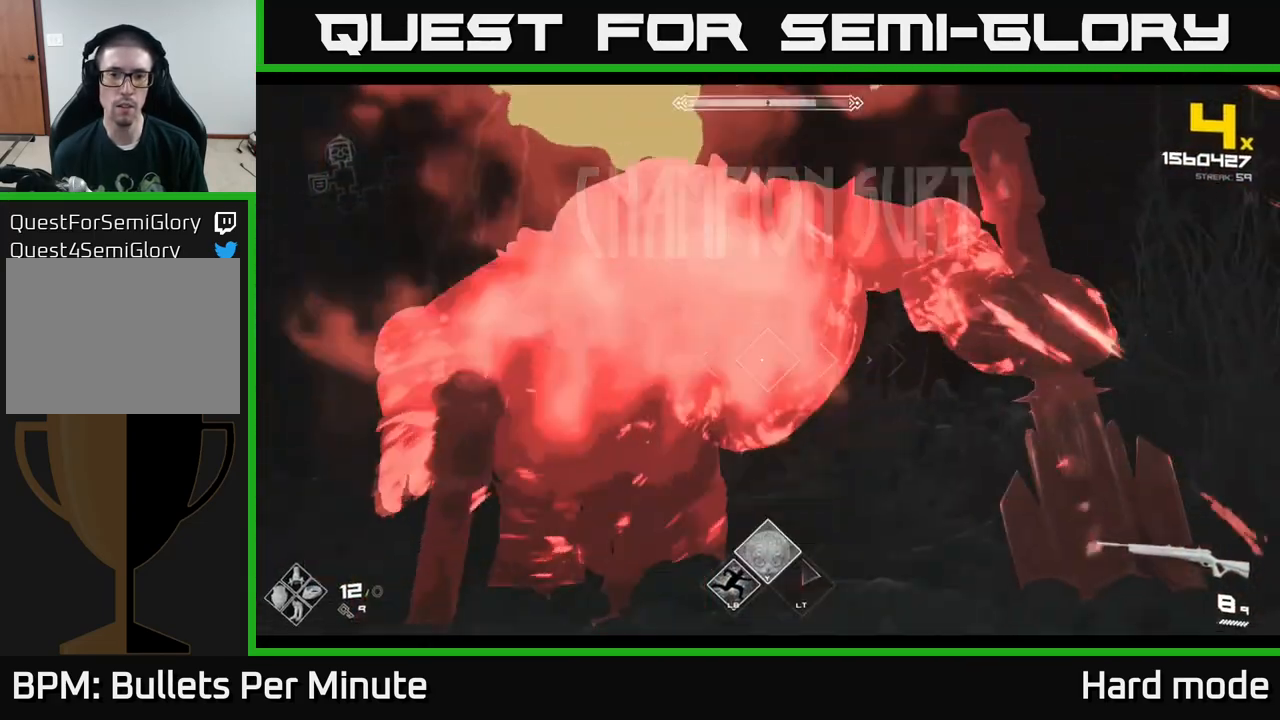
{"buttons": [], "left_stick": "center", "right_stick": "center", "events": [[83, "R2", "up"], [283, "R2", "down"], [450, "R2", "up"]]}
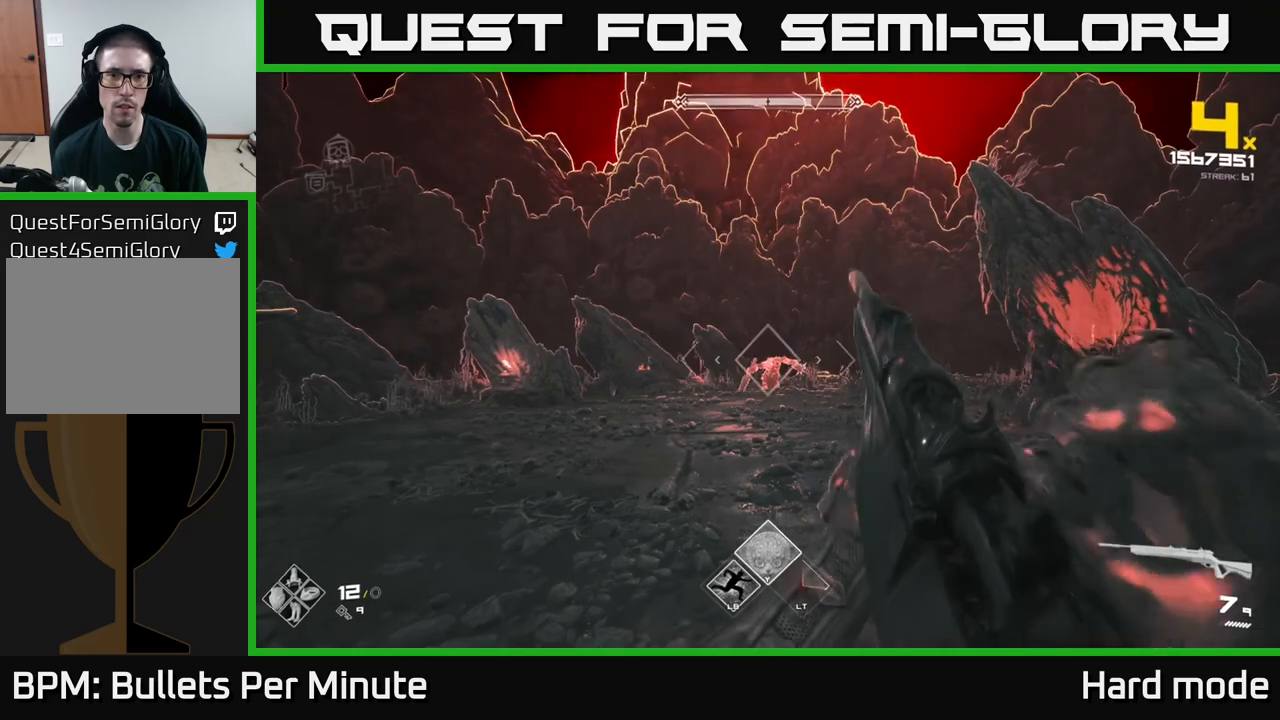
{"buttons": ["R2"], "left_stick": "up", "right_stick": "center", "events": [[83, "R2", "down"], [283, "R2", "up"], [400, "left_stick", "up"], [483, "R2", "down"]]}
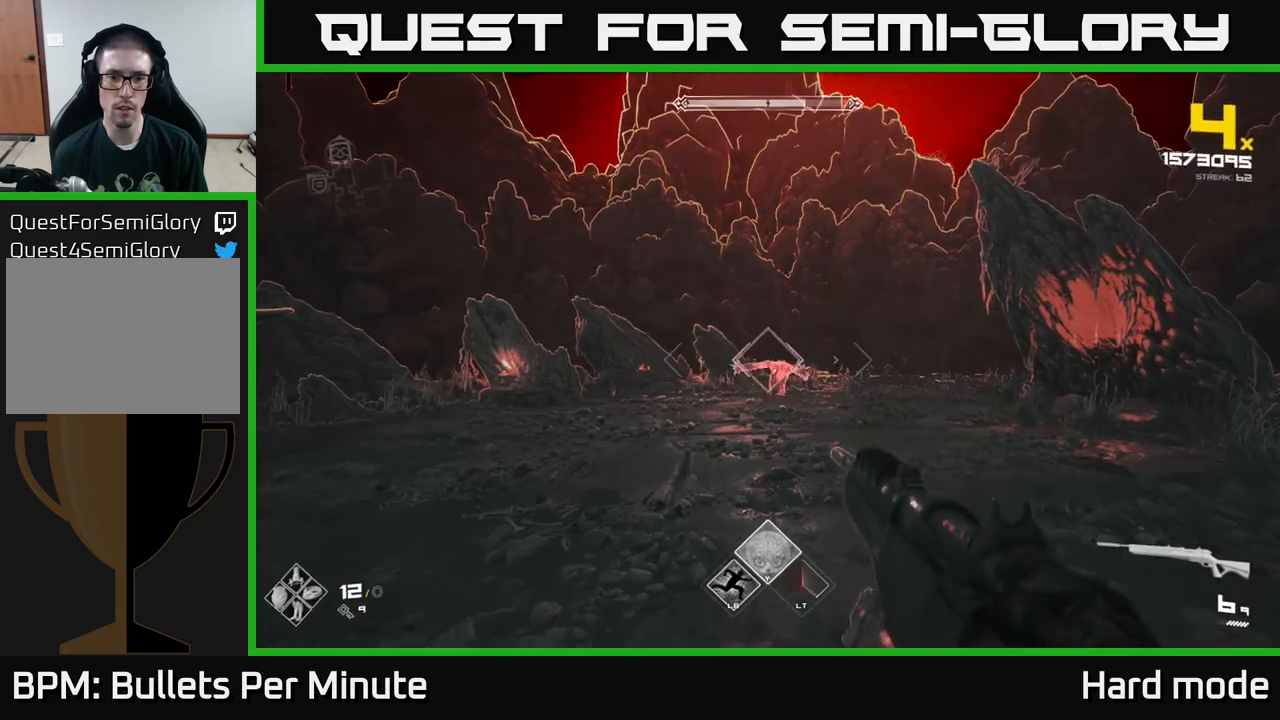
{"buttons": [], "left_stick": "left", "right_stick": "center", "events": [[167, "R2", "up"], [183, "left_stick", "center"], [317, "R2", "down"], [483, "R2", "up"], [500, "left_stick", "left"]]}
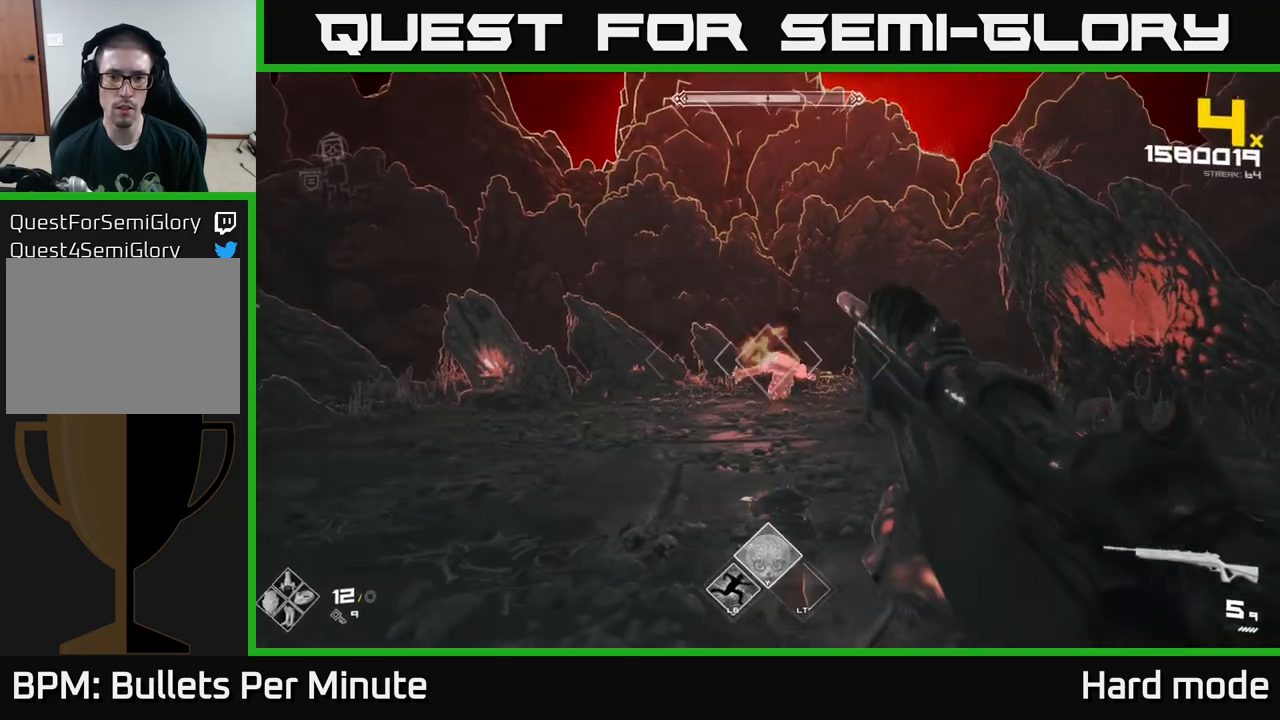
{"buttons": [], "left_stick": "center", "right_stick": "center", "events": [[183, "R2", "down"], [183, "left_stick", "center"], [283, "left_stick", "left"], [317, "R2", "up"], [500, "left_stick", "center"]]}
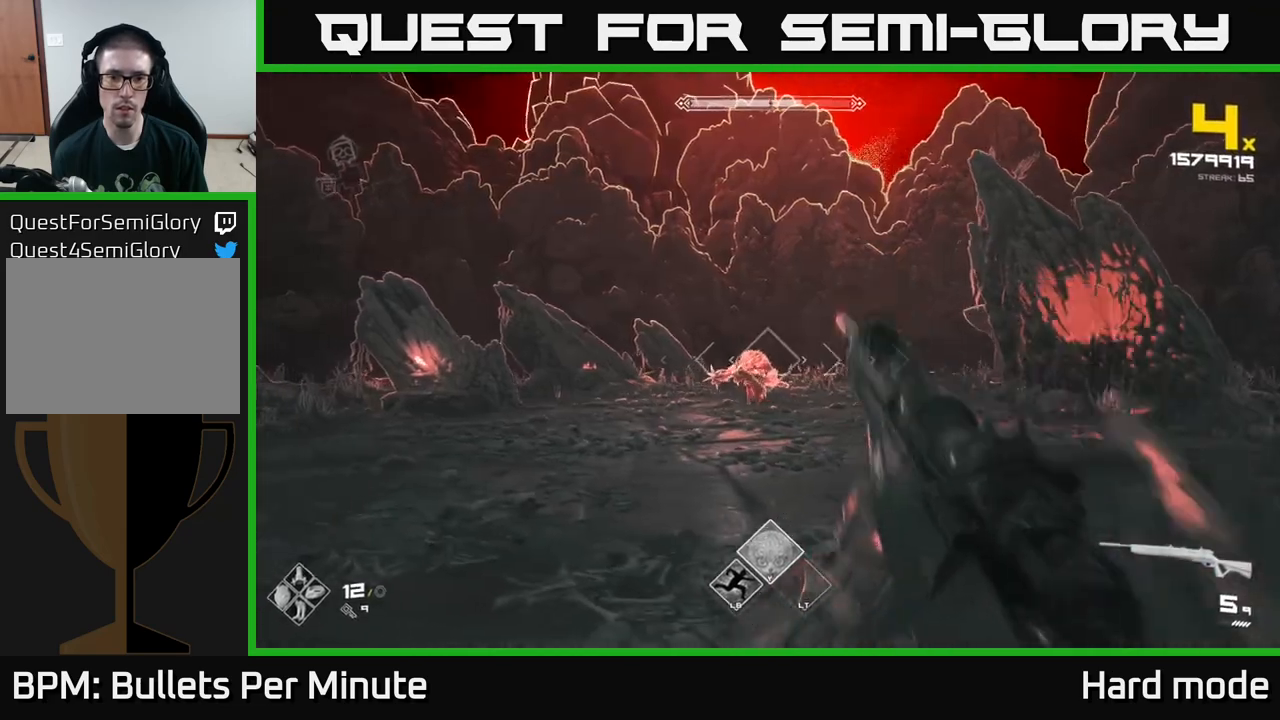
{"buttons": [], "left_stick": "center", "right_stick": "center", "events": [[50, "R2", "down"], [50, "left_stick", "left"], [167, "R2", "up"], [383, "left_stick", "center"], [400, "R2", "down"], [483, "R2", "up"]]}
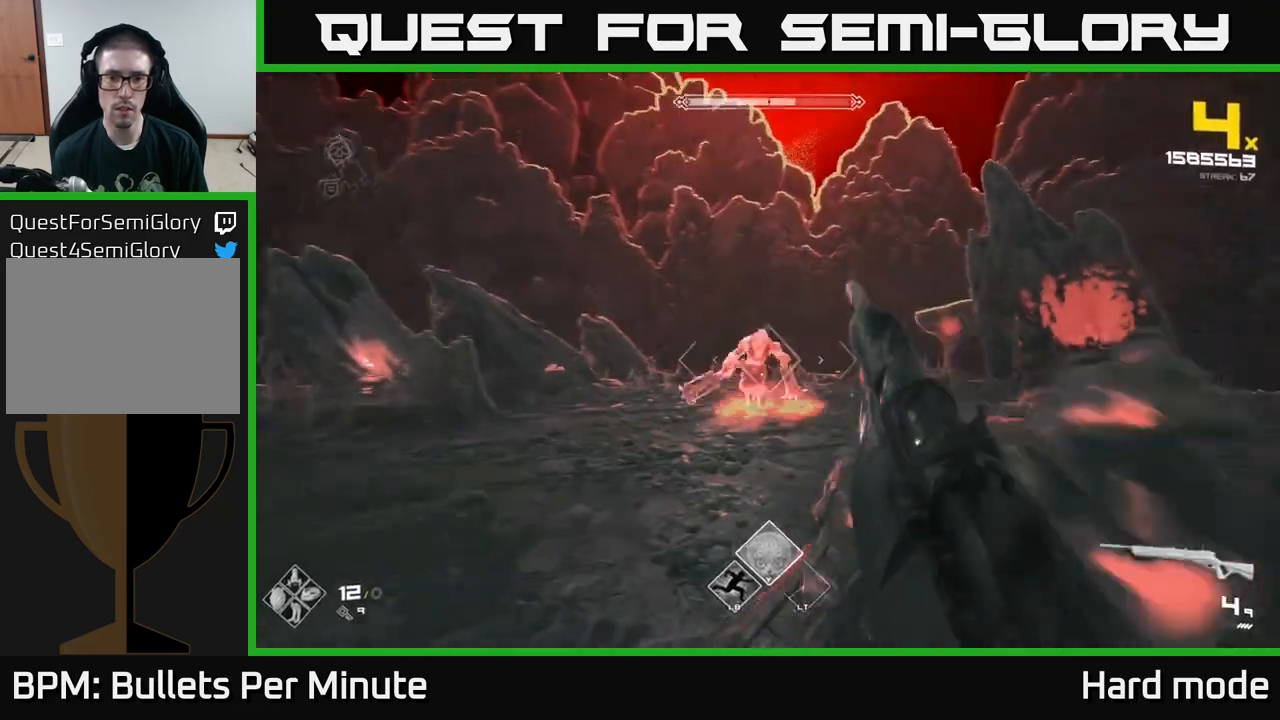
{"buttons": [], "left_stick": "left", "right_stick": "right", "events": [[133, "left_stick", "left"], [200, "R2", "down"], [333, "R2", "up"], [467, "right_stick", "right"]]}
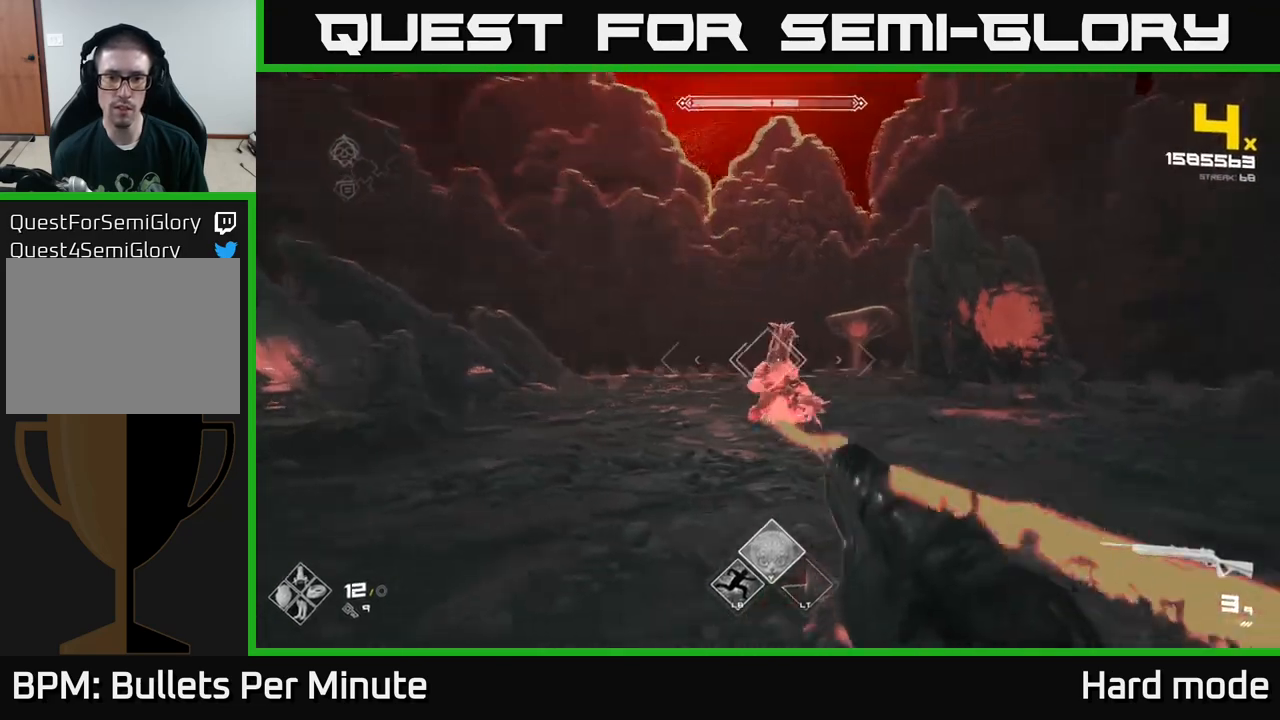
{"buttons": [], "left_stick": "left", "right_stick": "center", "events": [[17, "L1", "down"], [267, "L1", "up"], [367, "R1", "down"], [483, "R1", "up"], [500, "right_stick", "center"]]}
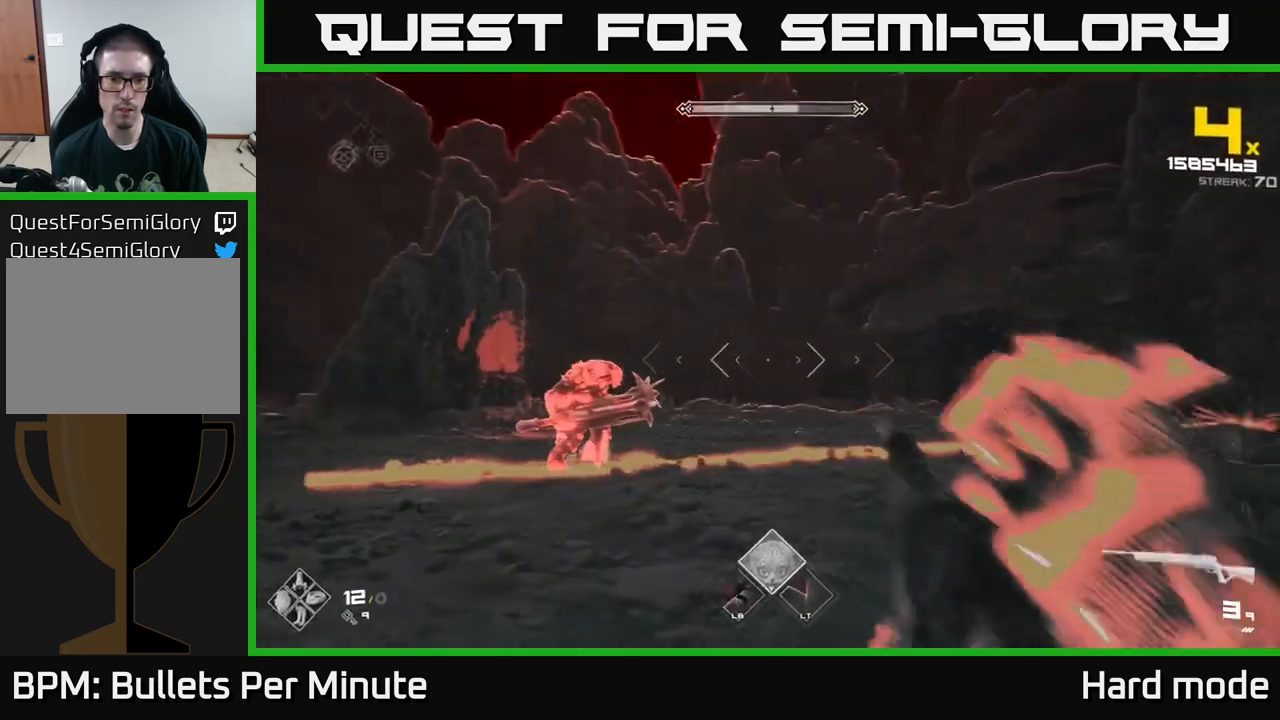
{"buttons": [], "left_stick": "down-left", "right_stick": "right", "events": [[217, "R1", "down"], [350, "R1", "up"], [350, "right_stick", "right"], [383, "left_stick", "down-left"]]}
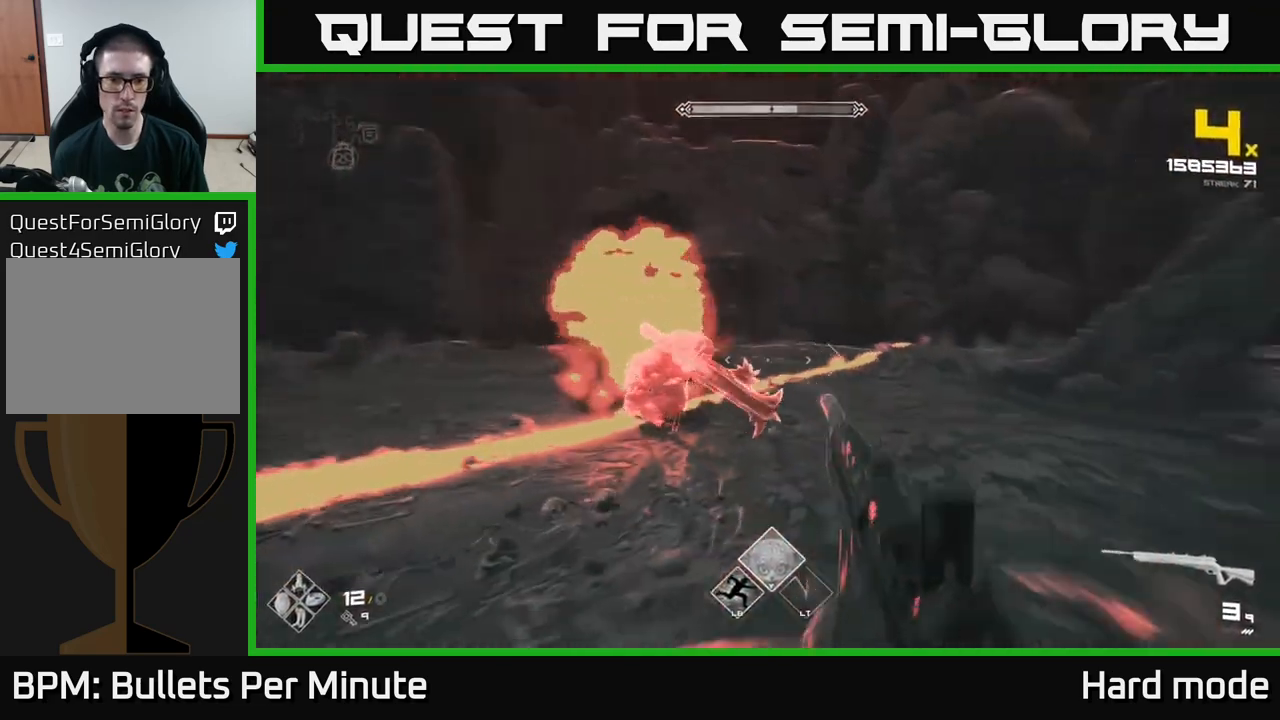
{"buttons": [], "left_stick": "down-left", "right_stick": "right", "events": [[50, "R1", "down"], [83, "right_stick", "center"], [133, "R1", "up"], [417, "R2", "down"], [483, "right_stick", "right"], [500, "R2", "up"]]}
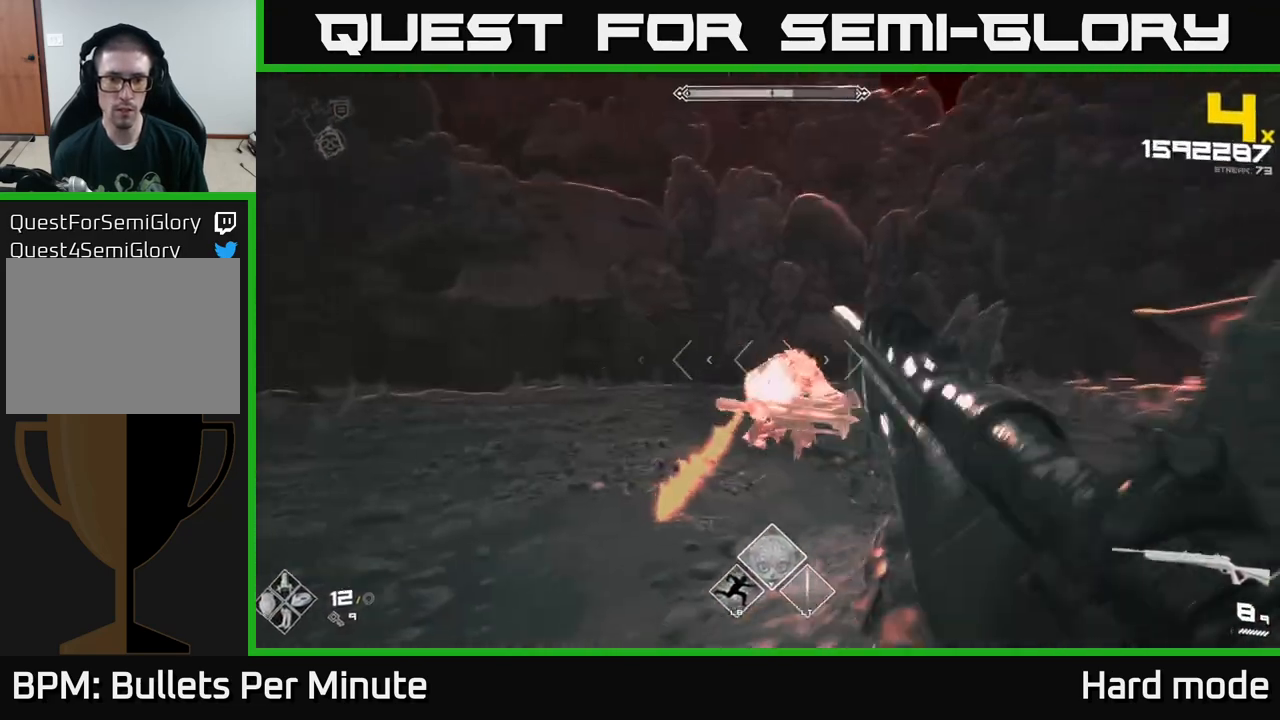
{"buttons": [], "left_stick": "center", "right_stick": "center", "events": [[83, "right_stick", "center"], [217, "R2", "down"], [333, "R2", "up"], [383, "left_stick", "center"]]}